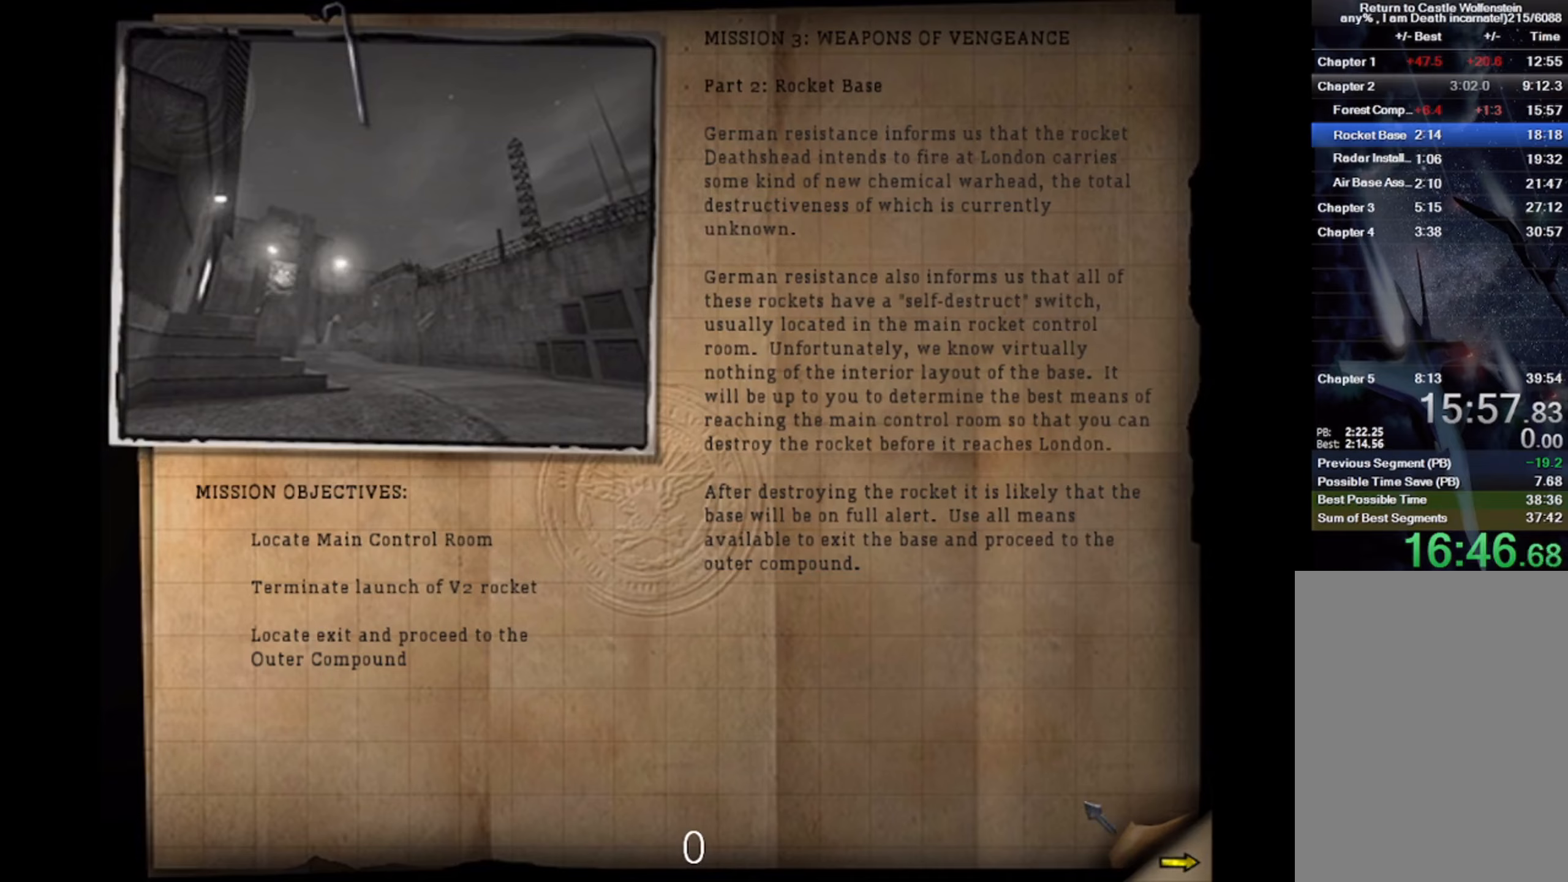
Gameplay with keyboard and mouse; each line is a JSON object with the keys and mouse buttons held at the frame after it. "events" lists presses ("down") and releases ("up") of "1", "2", "3", "4", "5", "a", "alt", "b", "c", "ctrl", "d", "e", "f", "g", "q", "r", "s", "shift", "space", "t", "tab", "v", "w", "x", "z", "mouse_left", "mouse_wheel" and "mouse_right" between this image and that frame as [ms after this image, input, new state], when the widget could be followed in between. "mouse_left", "mouse_wheel", "mouse_right" = the "left", "wheel", "right" buttons of the "mouse" list. No other keys are recorded. "wheel" means that the mouse wheel is clicked or scrolled. Mouse movement is not recorded.
{"keys": [], "mouse": [], "events": [[100, "mouse_left", "down"], [133, "space", "down"], [200, "mouse_left", "up"], [233, "space", "up"], [316, "space", "down"], [416, "space", "up"]]}
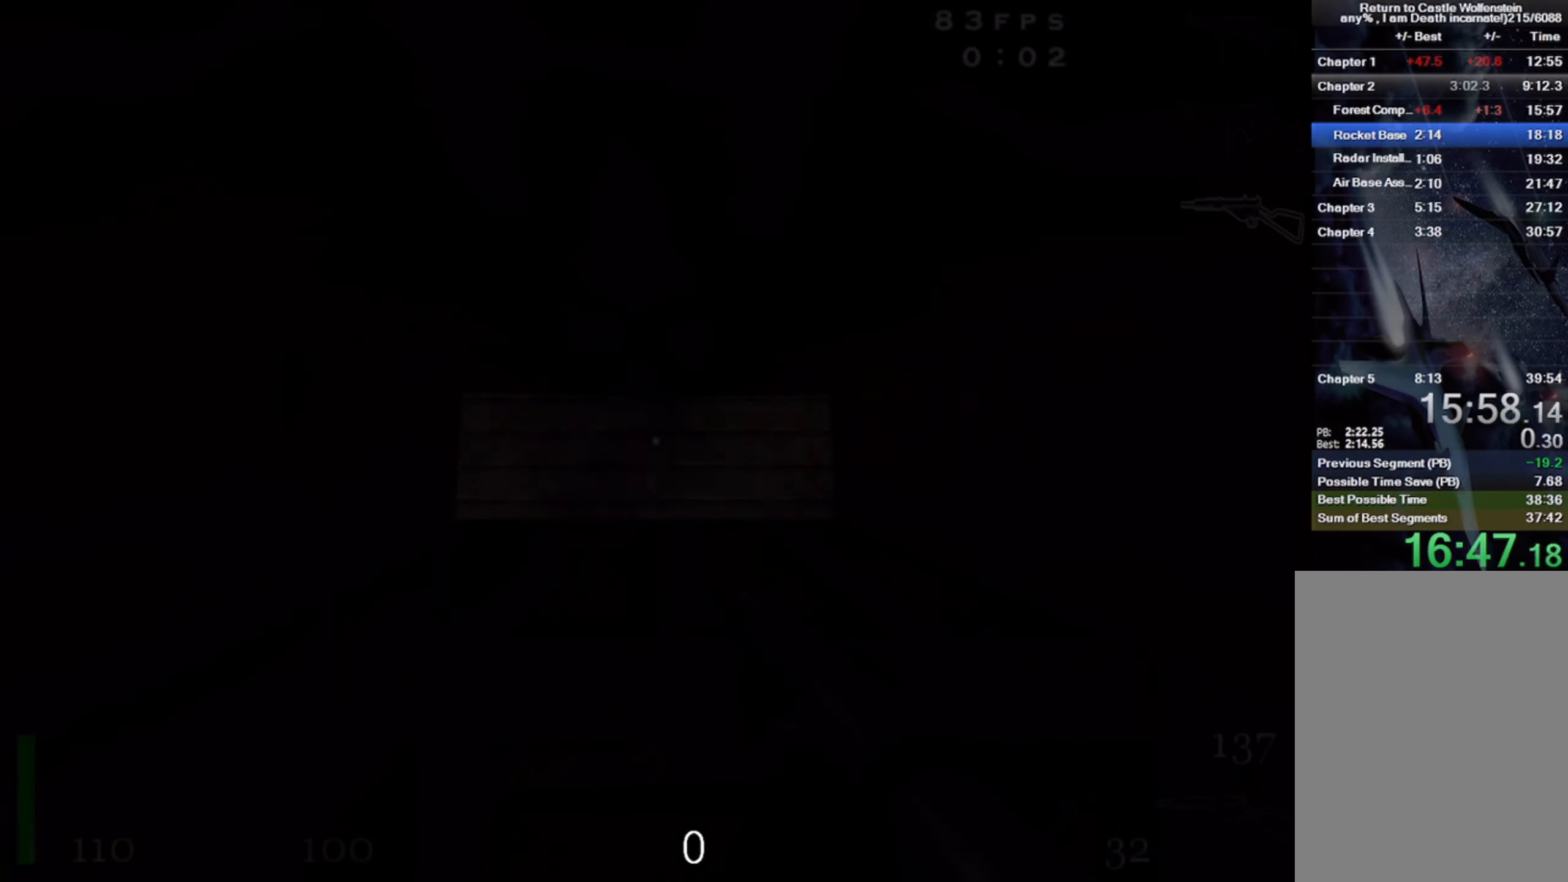
{"keys": ["a", "w"], "mouse": [], "events": [[233, "w", "down"], [316, "a", "down"]]}
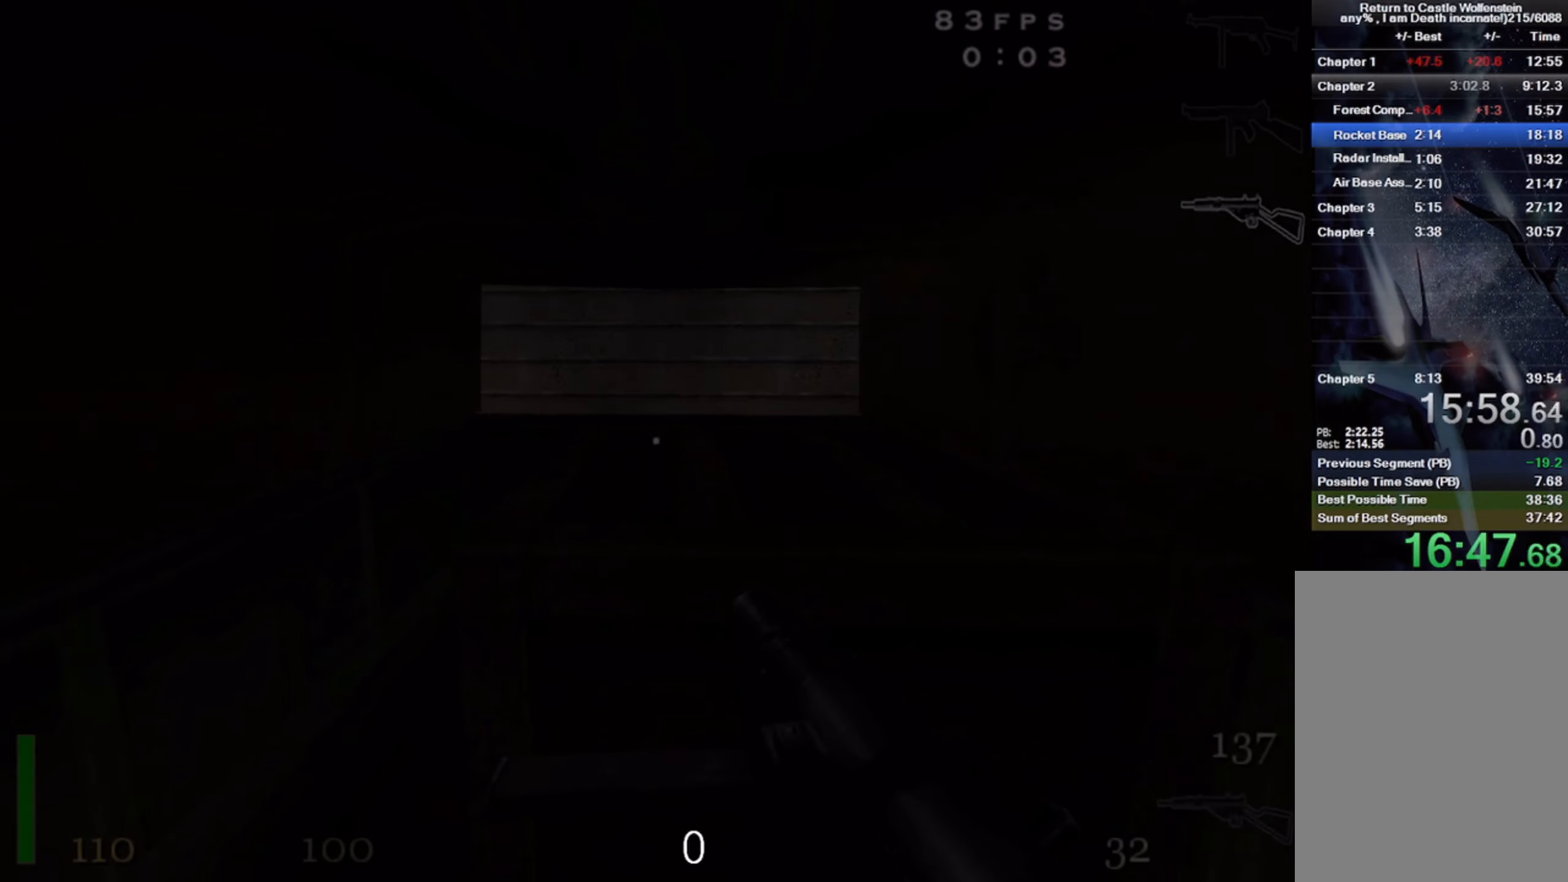
{"keys": ["a", "shift", "w"], "mouse": [], "events": [[50, "shift", "down"]]}
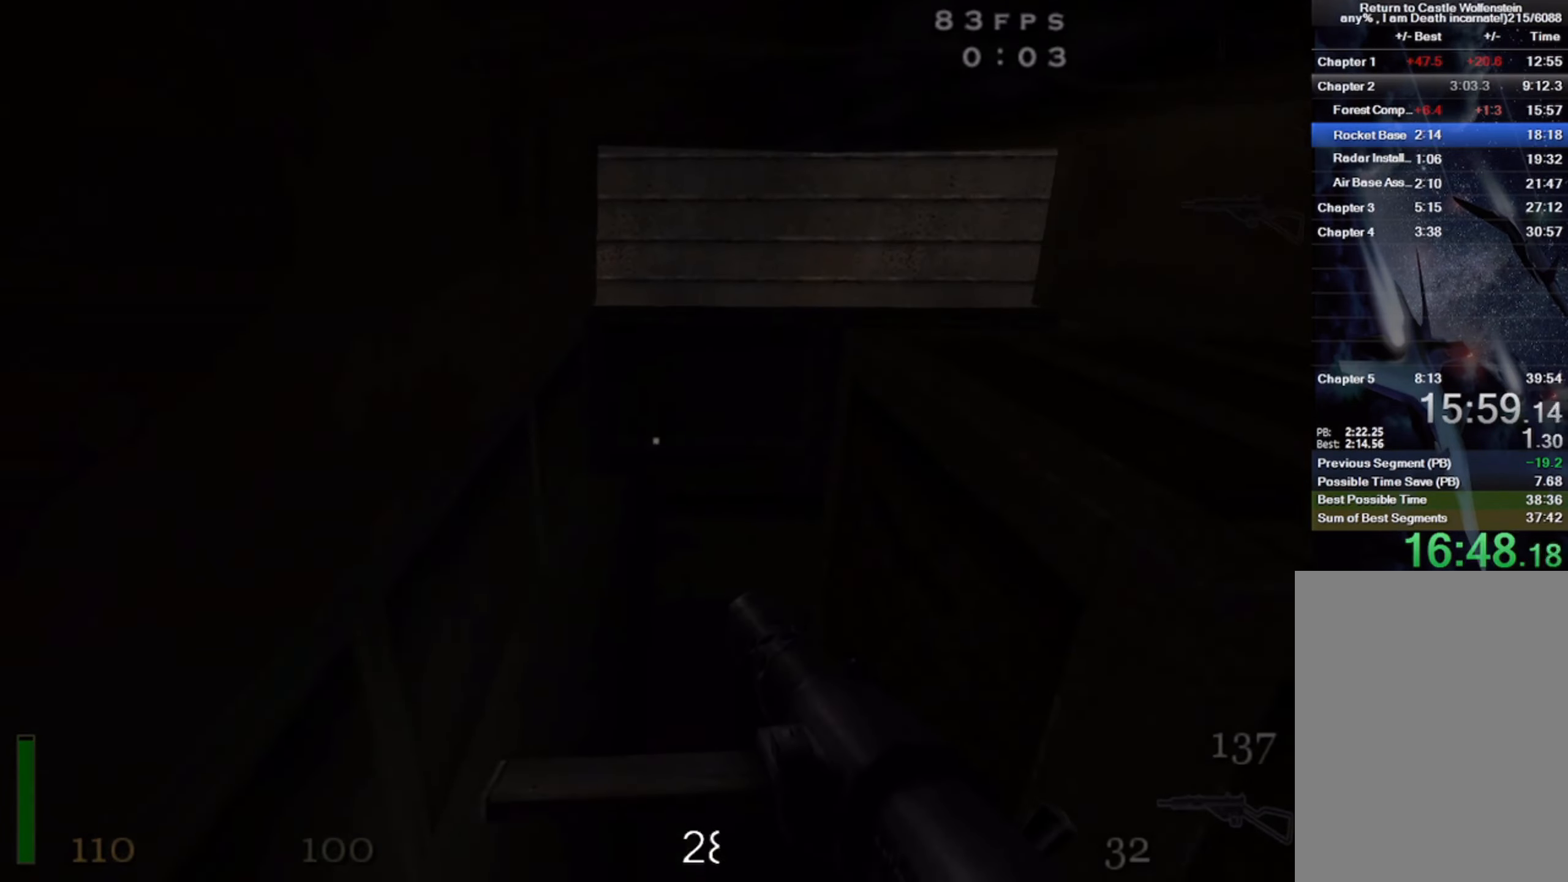
{"keys": [], "mouse": [], "events": [[333, "f", "down"], [366, "shift", "up"], [433, "a", "up"], [433, "w", "up"], [483, "f", "up"]]}
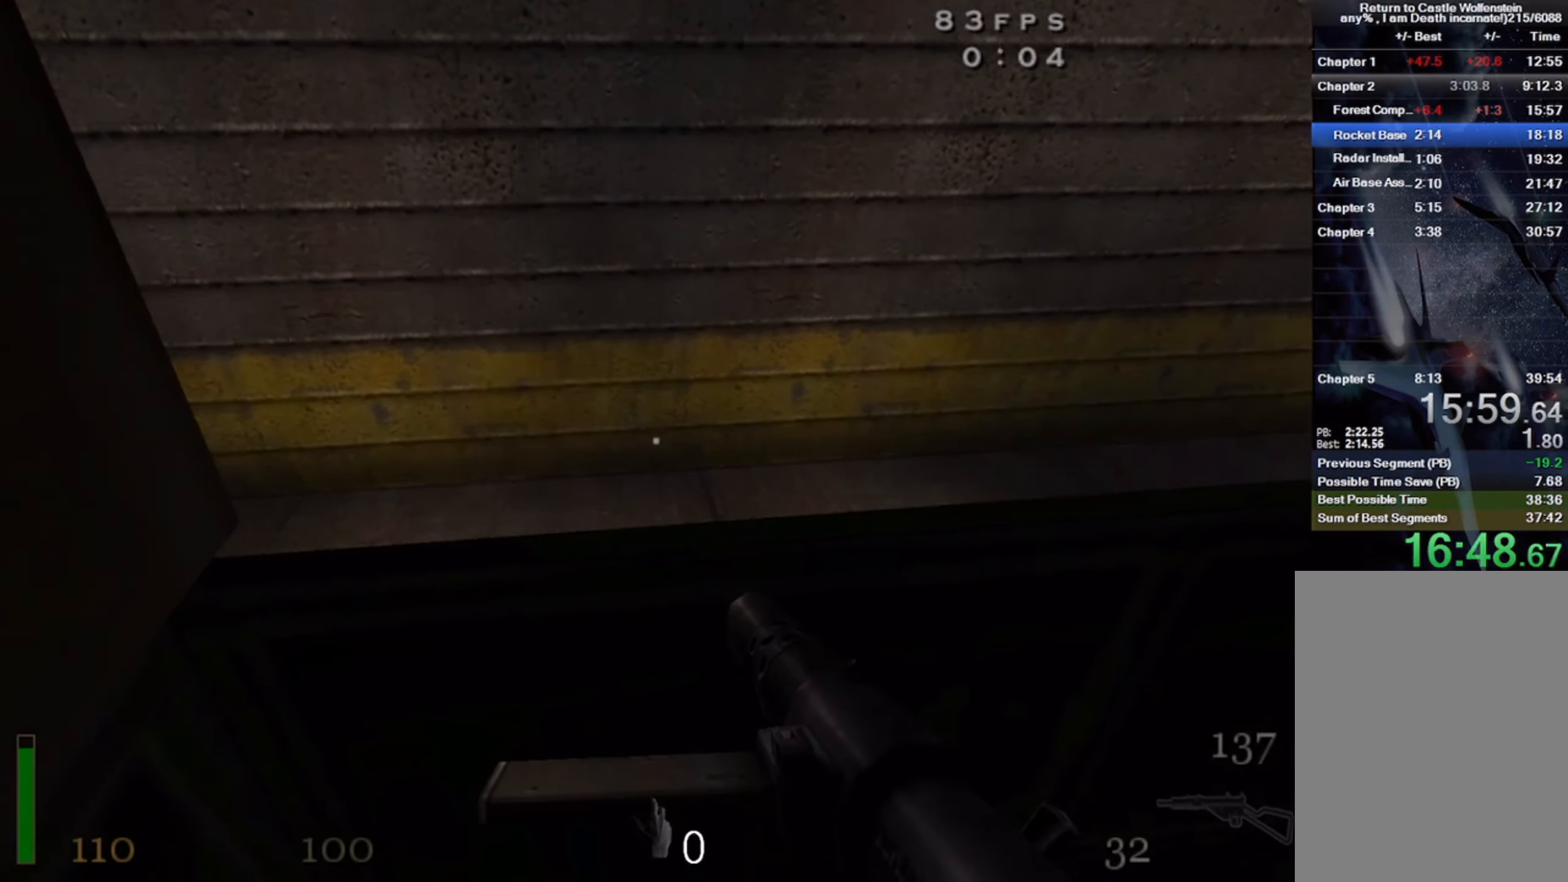
{"keys": ["c"], "mouse": [], "events": [[33, "f", "down"], [150, "f", "up"], [366, "c", "down"]]}
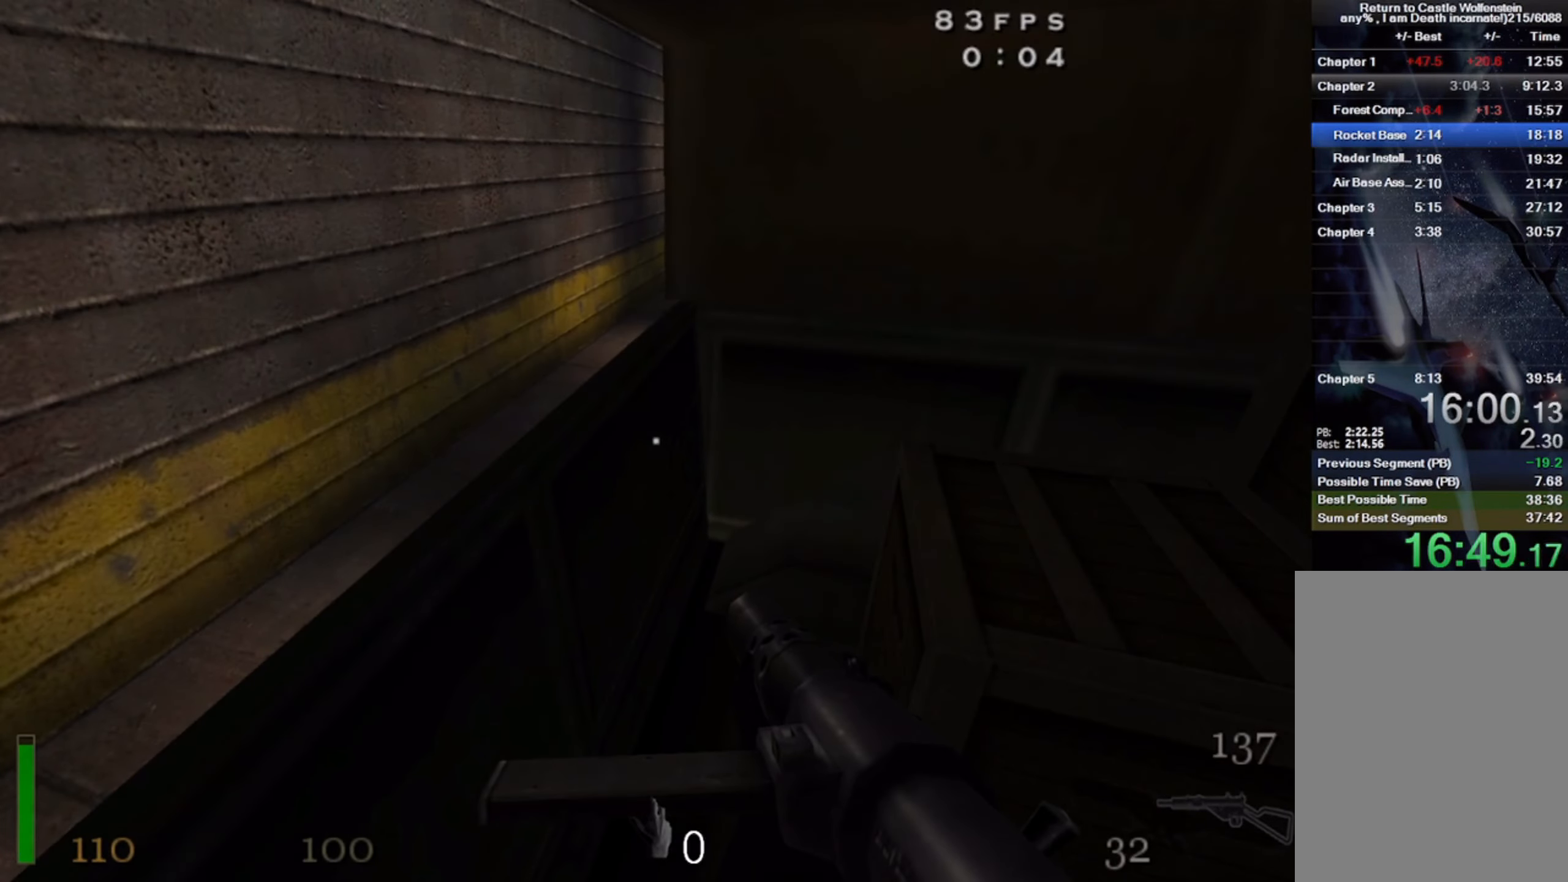
{"keys": ["c"], "mouse": [], "events": []}
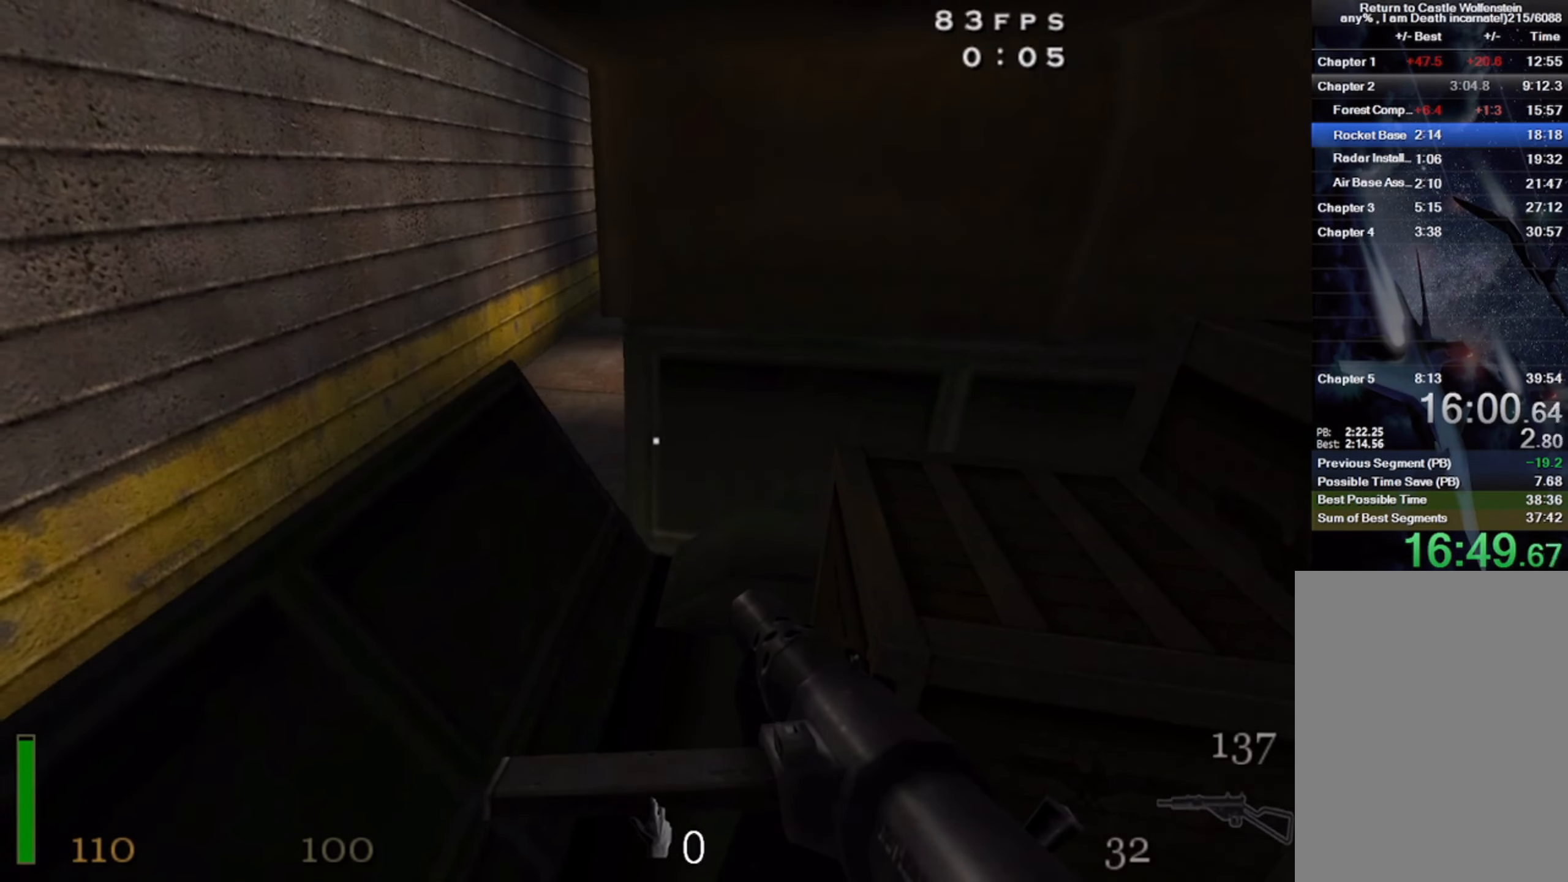
{"keys": ["a", "c"], "mouse": [], "events": [[150, "a", "down"]]}
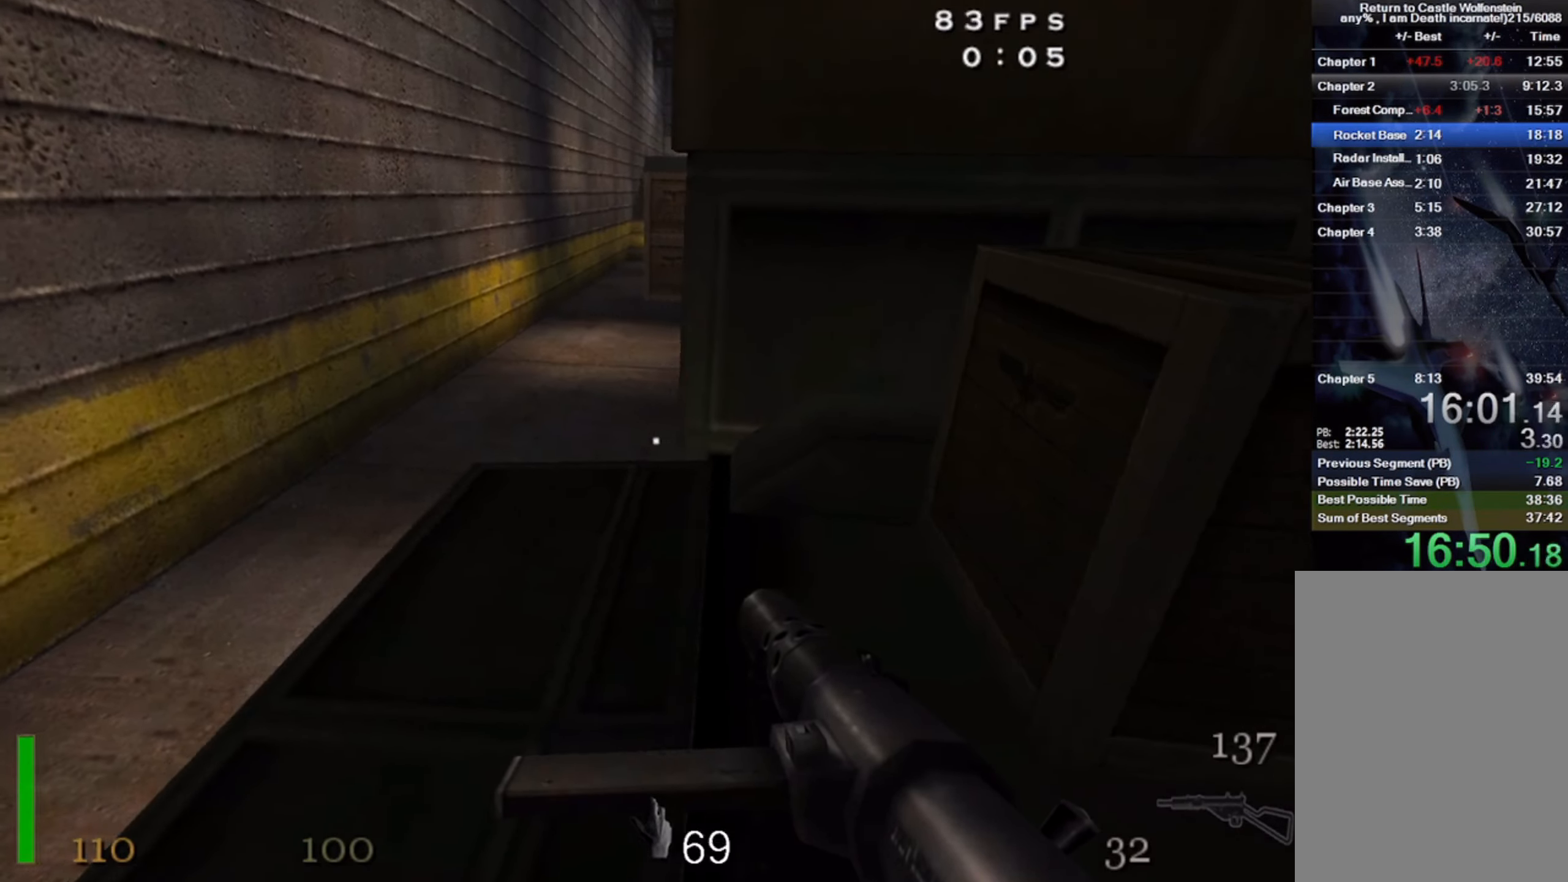
{"keys": ["c"], "mouse": [], "events": [[466, "a", "up"]]}
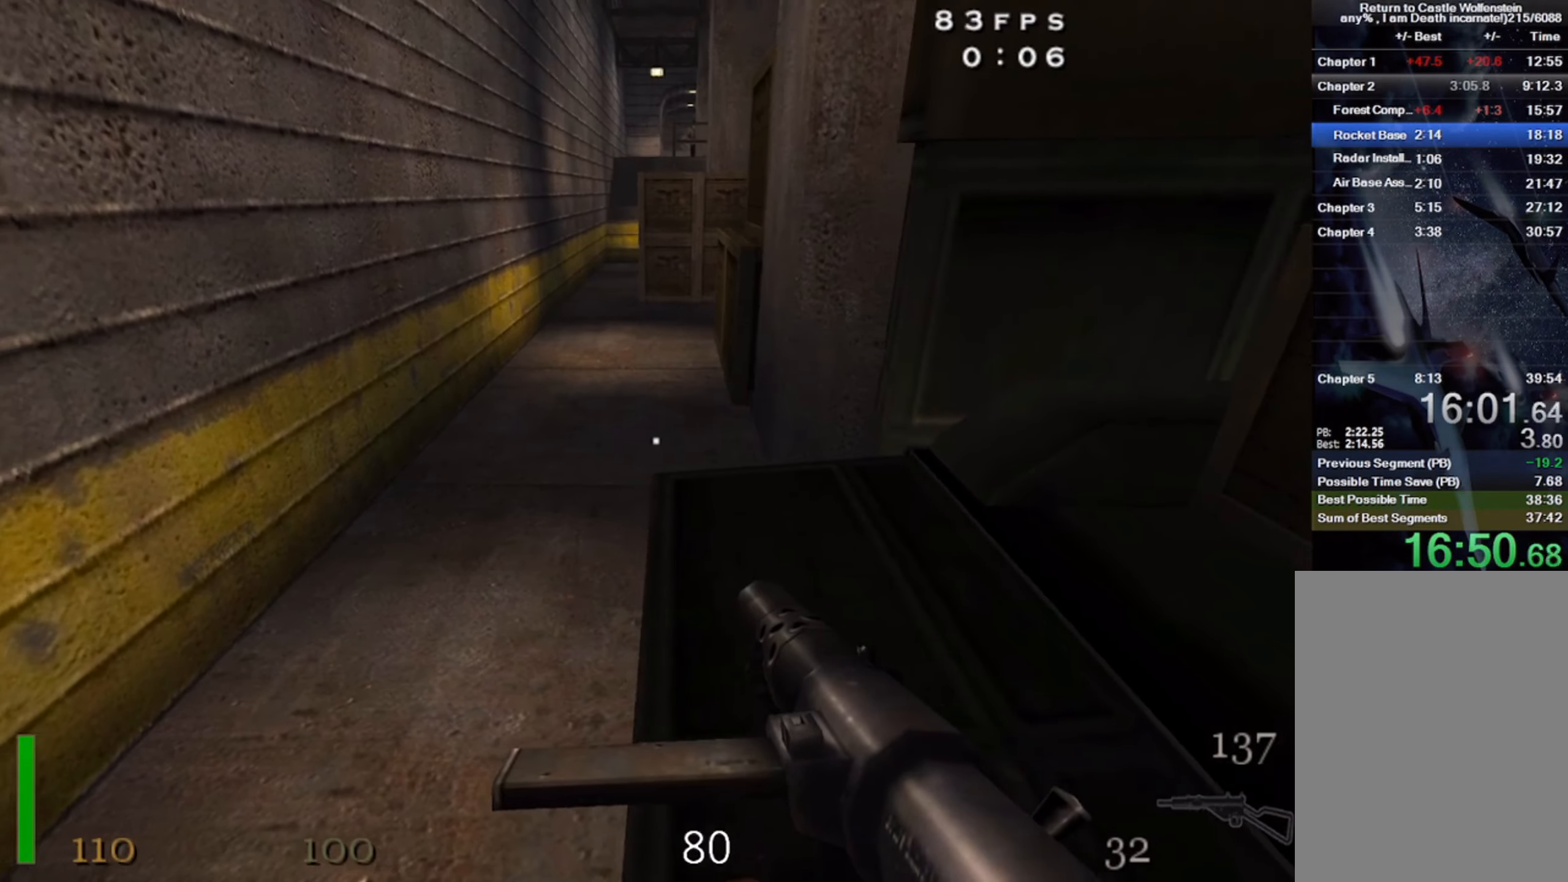
{"keys": ["space", "w"], "mouse": [], "events": [[66, "c", "up"], [133, "w", "down"], [300, "shift", "down"], [400, "space", "down"], [500, "shift", "up"]]}